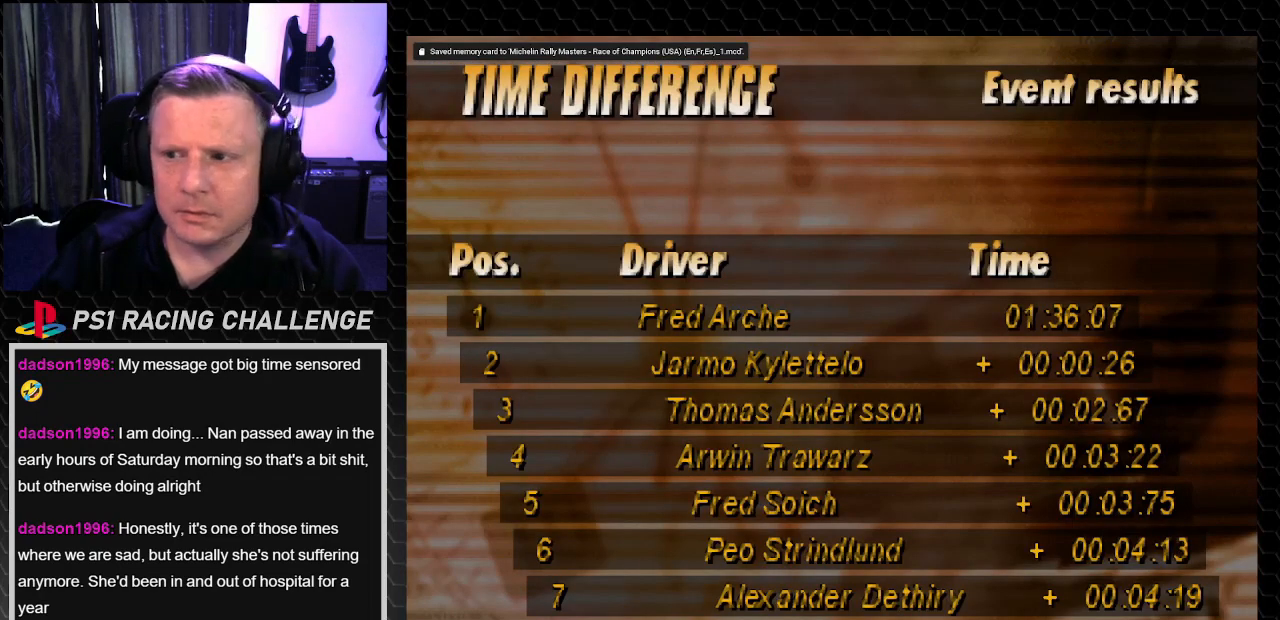
Gameplay with a controller (PlayStation layout); each line is a JSON object with the inputs held at the frame after it. "events" lists button and stick changes between this image and that frame as [ms after this image, input, new state], when the widget could be followed in between. Not read: L3 R3.
{"buttons": [], "left_stick": "center", "right_stick": "center", "events": [[100, "CROSS", "down"], [100, "right_stick", "down"], [233, "CROSS", "up"], [233, "right_stick", "center"]]}
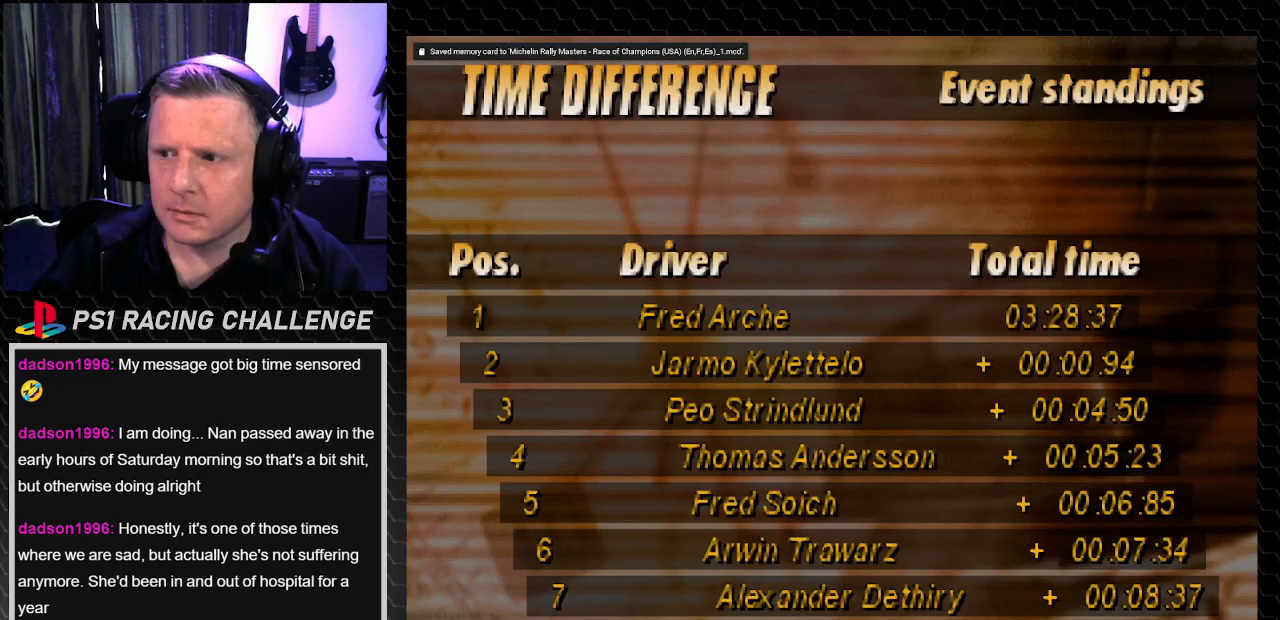
{"buttons": [], "left_stick": "center", "right_stick": "center", "events": []}
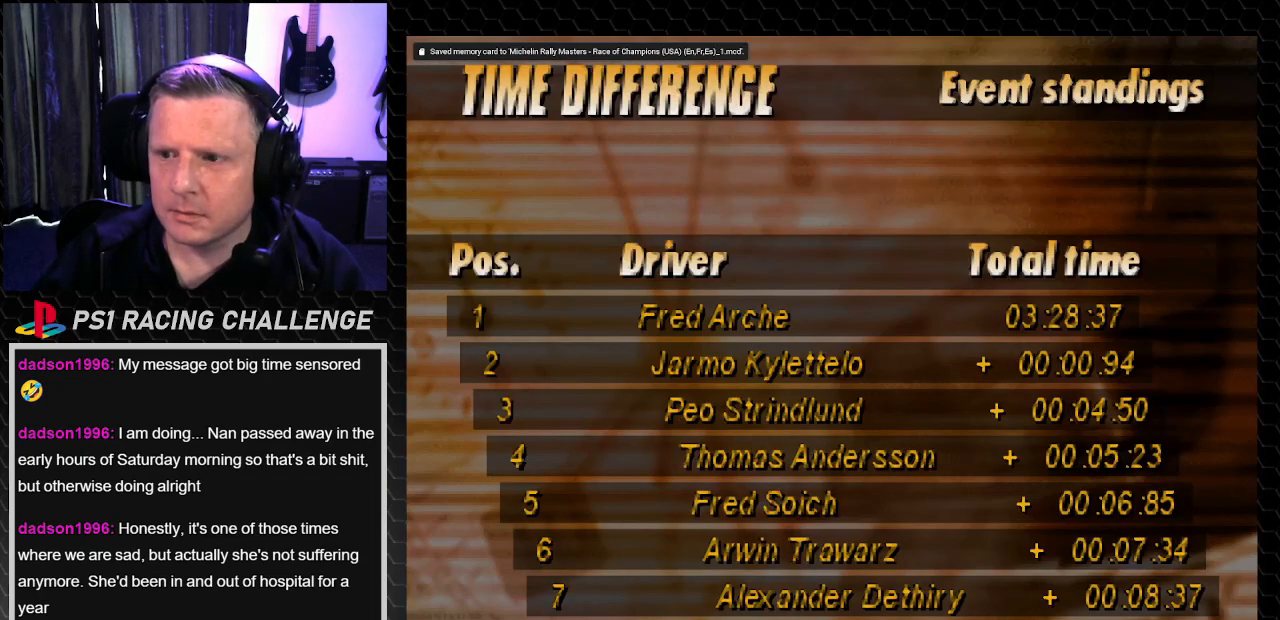
{"buttons": [], "left_stick": "center", "right_stick": "center", "events": []}
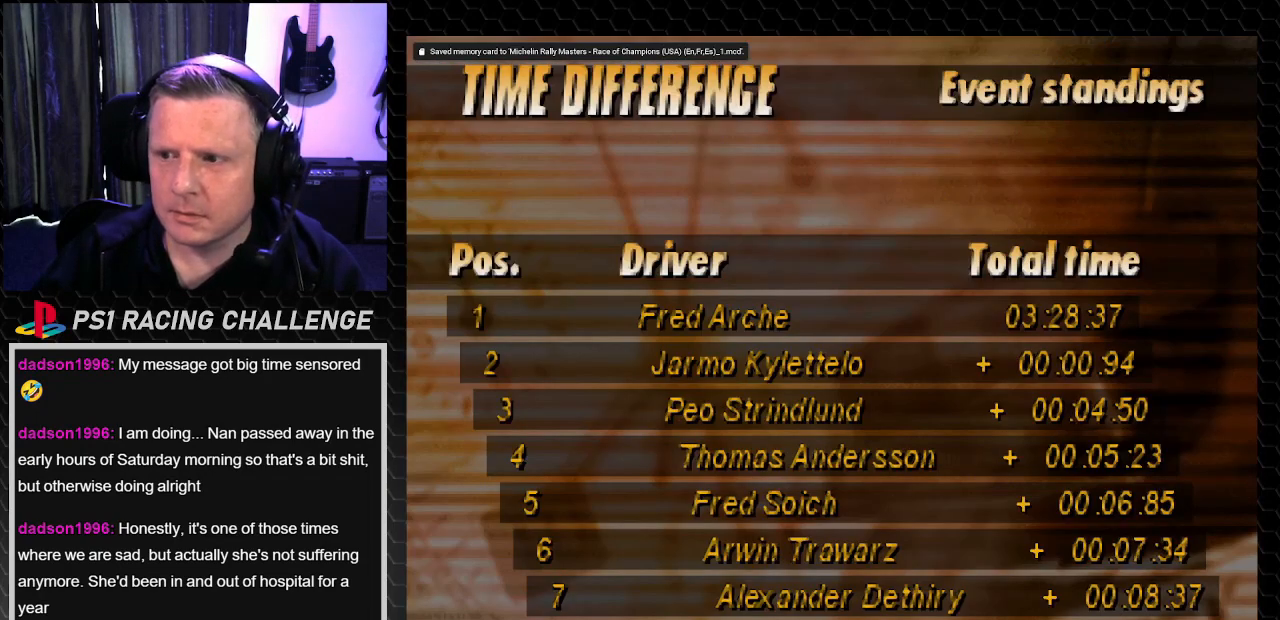
{"buttons": [], "left_stick": "center", "right_stick": "center", "events": []}
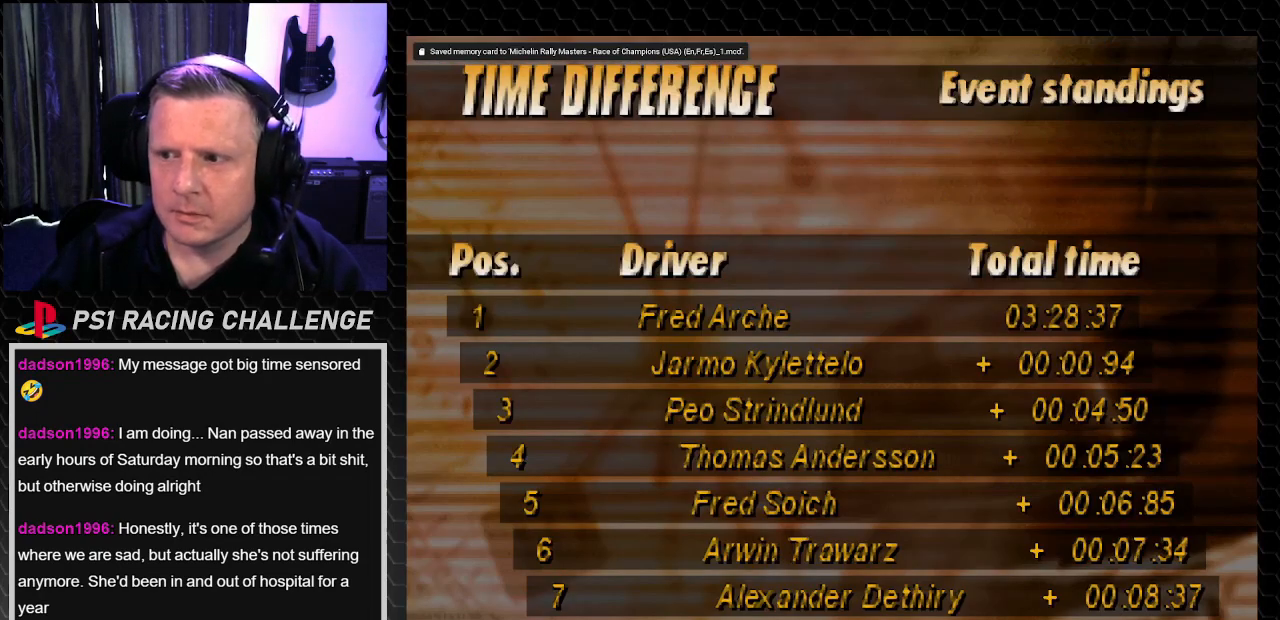
{"buttons": [], "left_stick": "center", "right_stick": "center", "events": []}
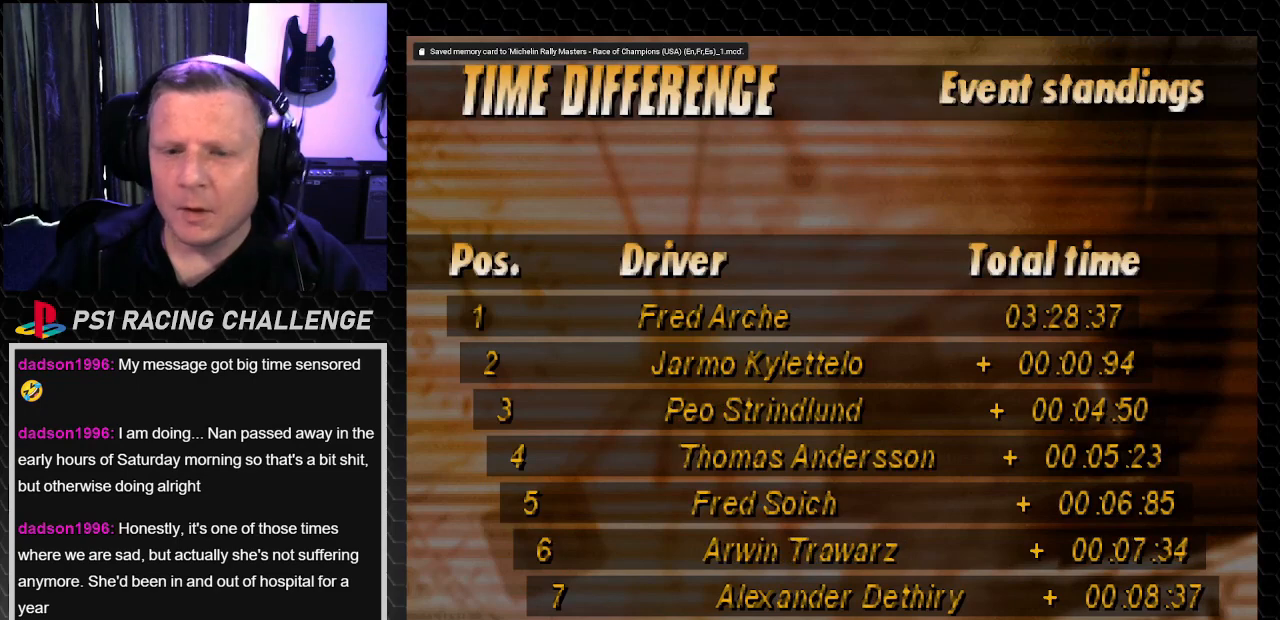
{"buttons": [], "left_stick": "center", "right_stick": "center", "events": []}
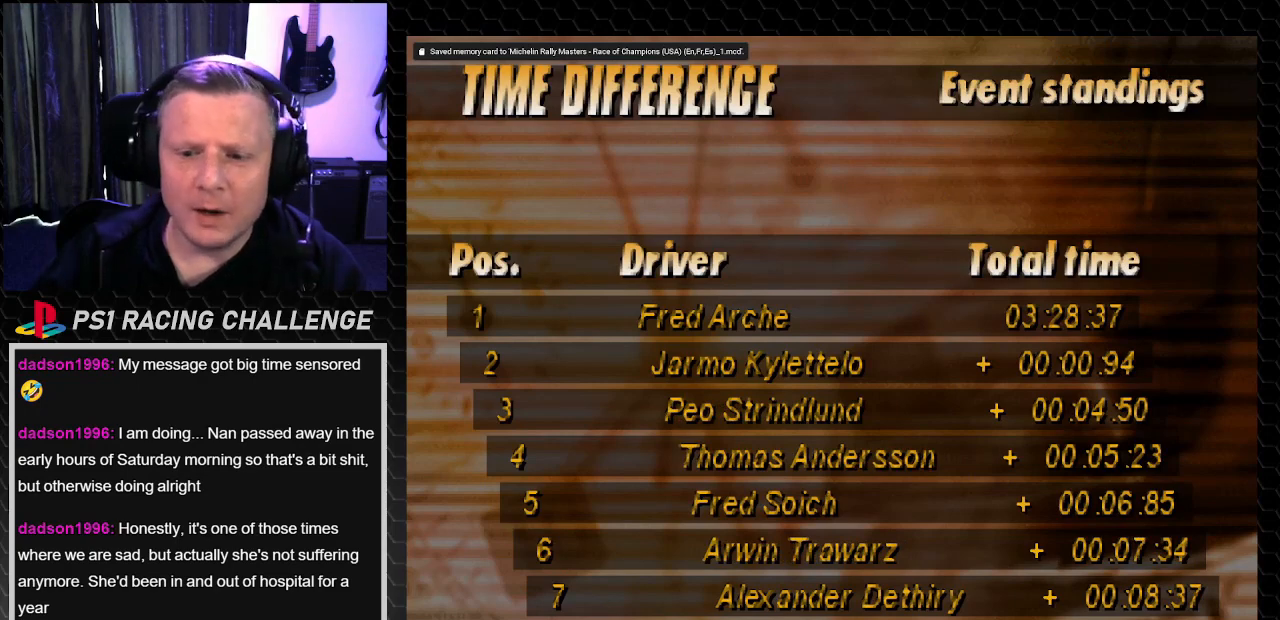
{"buttons": [], "left_stick": "center", "right_stick": "center", "events": []}
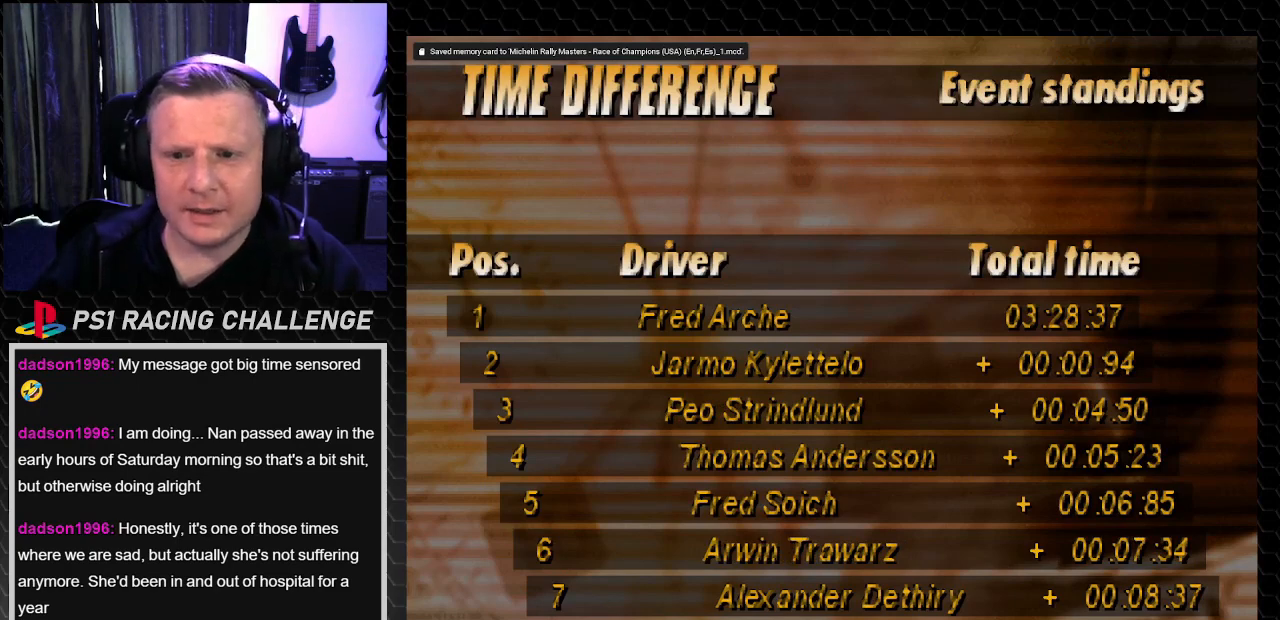
{"buttons": [], "left_stick": "center", "right_stick": "center", "events": []}
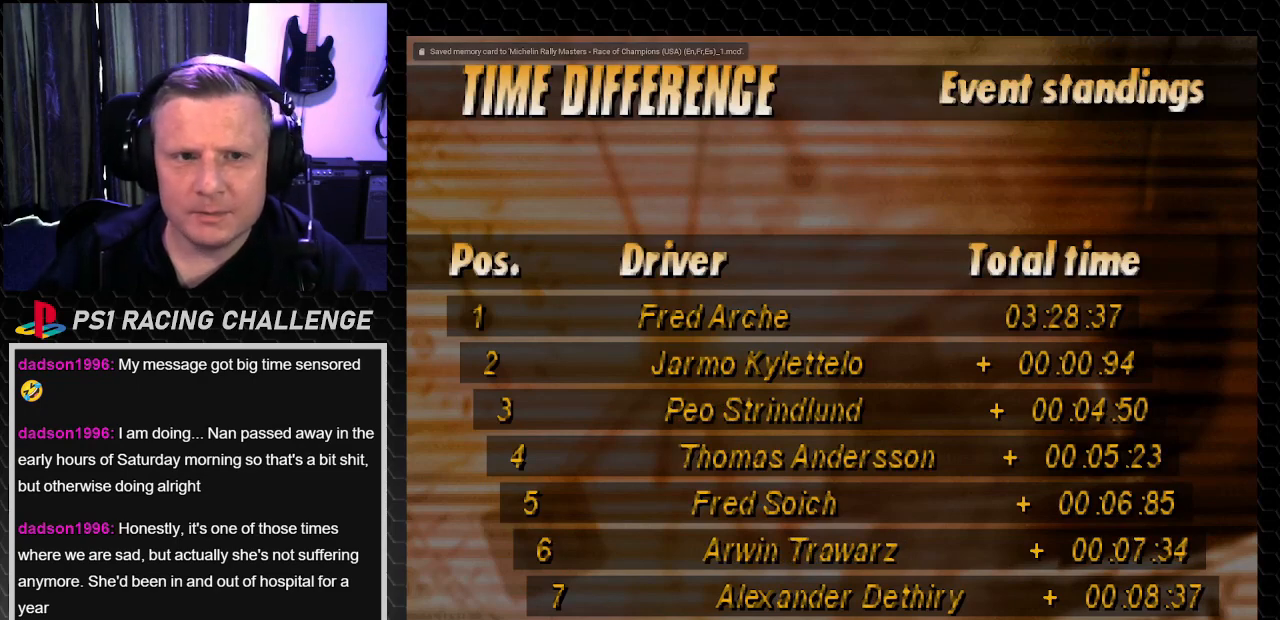
{"buttons": [], "left_stick": "center", "right_stick": "center", "events": [[233, "CROSS", "down"], [233, "right_stick", "down"], [400, "CROSS", "up"], [400, "right_stick", "center"]]}
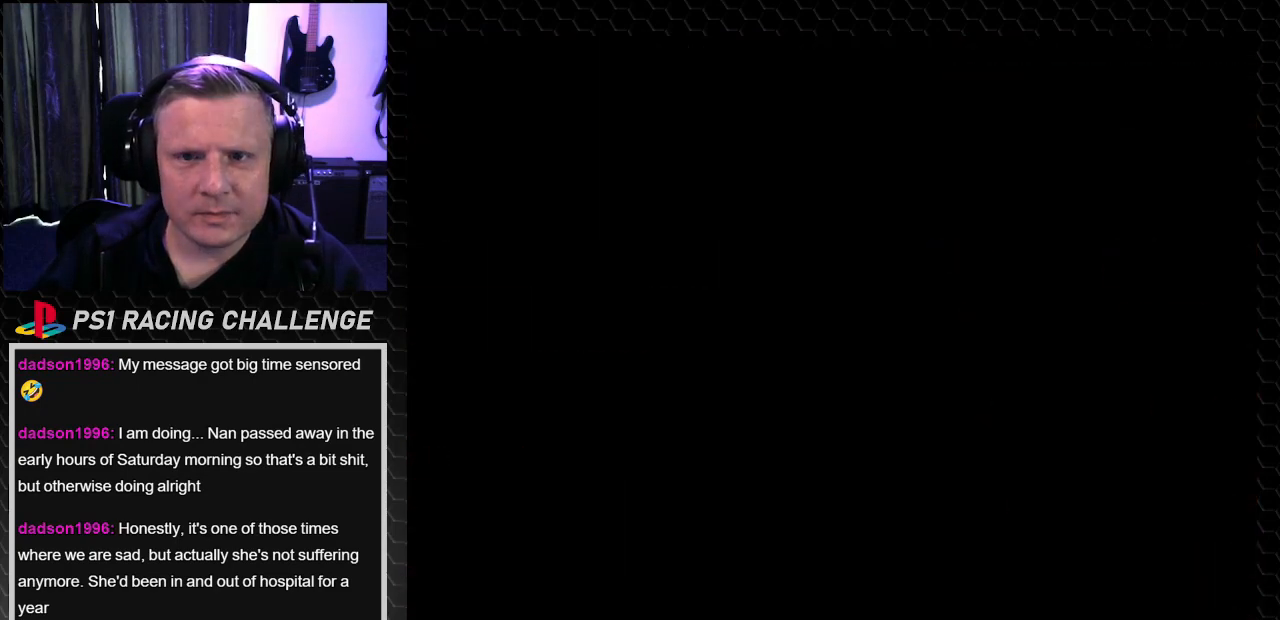
{"buttons": [], "left_stick": "center", "right_stick": "center", "events": []}
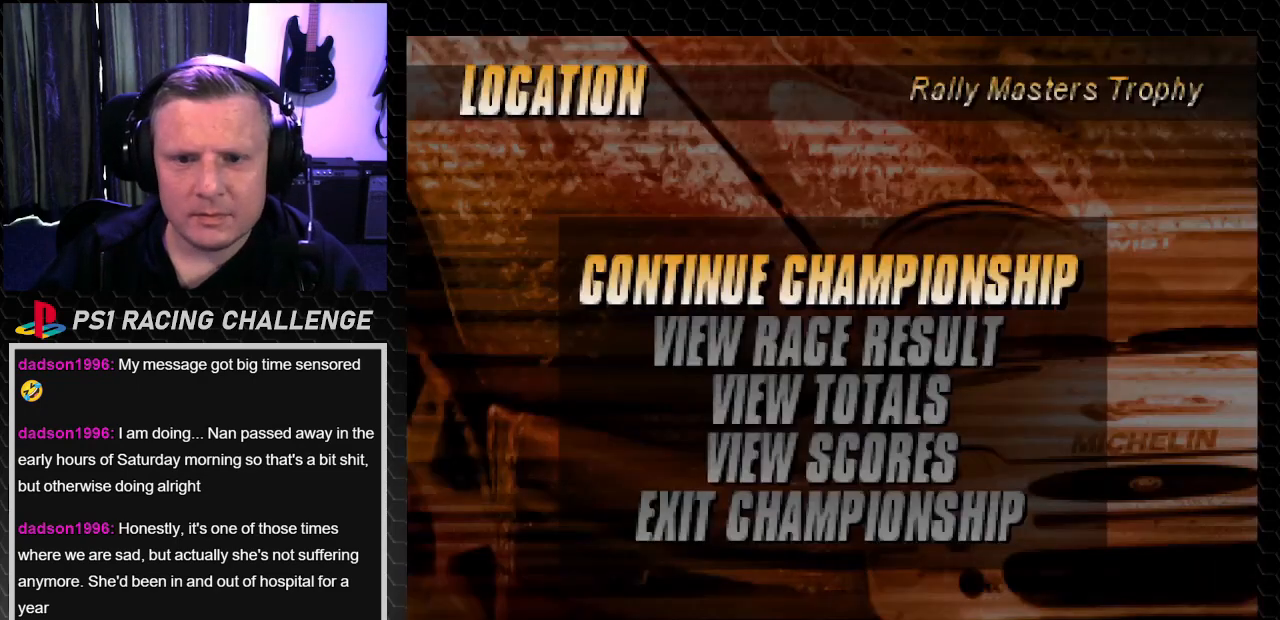
{"buttons": [], "left_stick": "center", "right_stick": "center", "events": []}
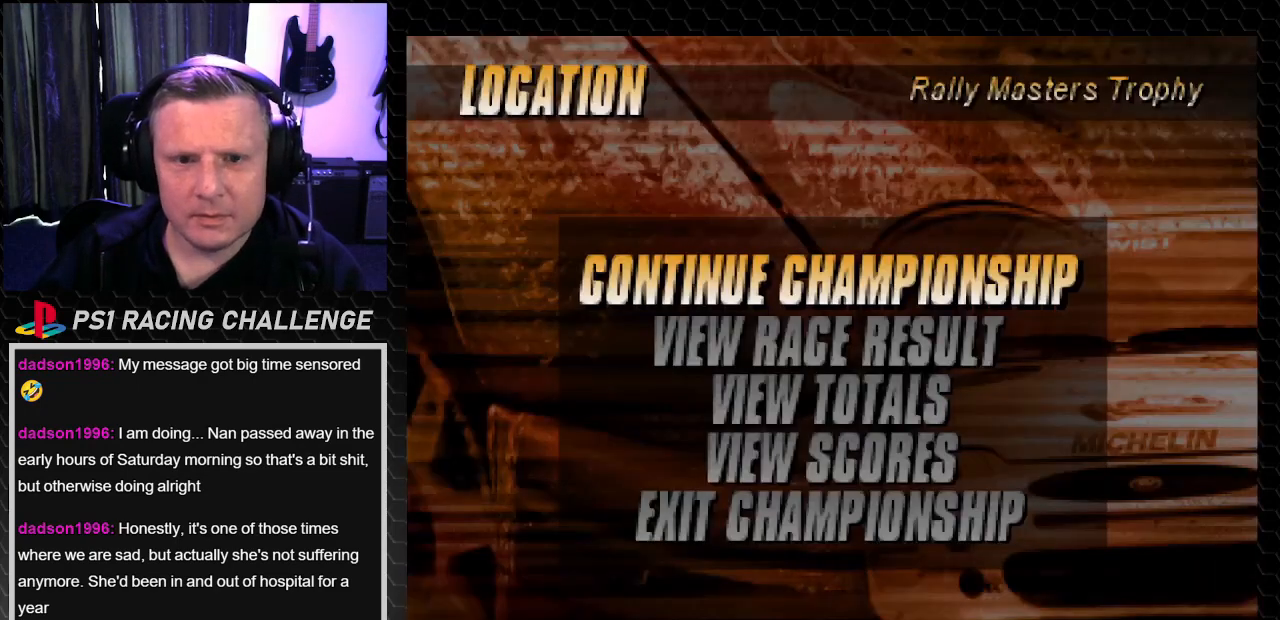
{"buttons": ["CROSS"], "left_stick": "center", "right_stick": "down", "events": [[501, "CROSS", "down"], [501, "right_stick", "down"]]}
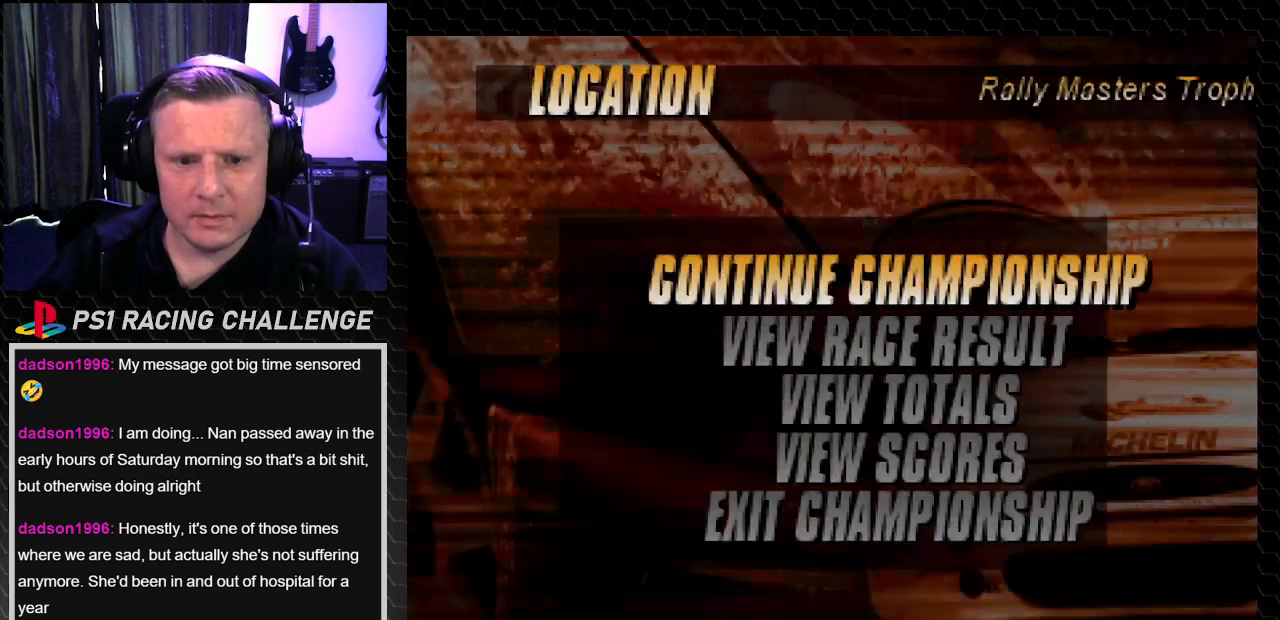
{"buttons": [], "left_stick": "center", "right_stick": "center", "events": [[167, "CROSS", "up"], [167, "right_stick", "center"]]}
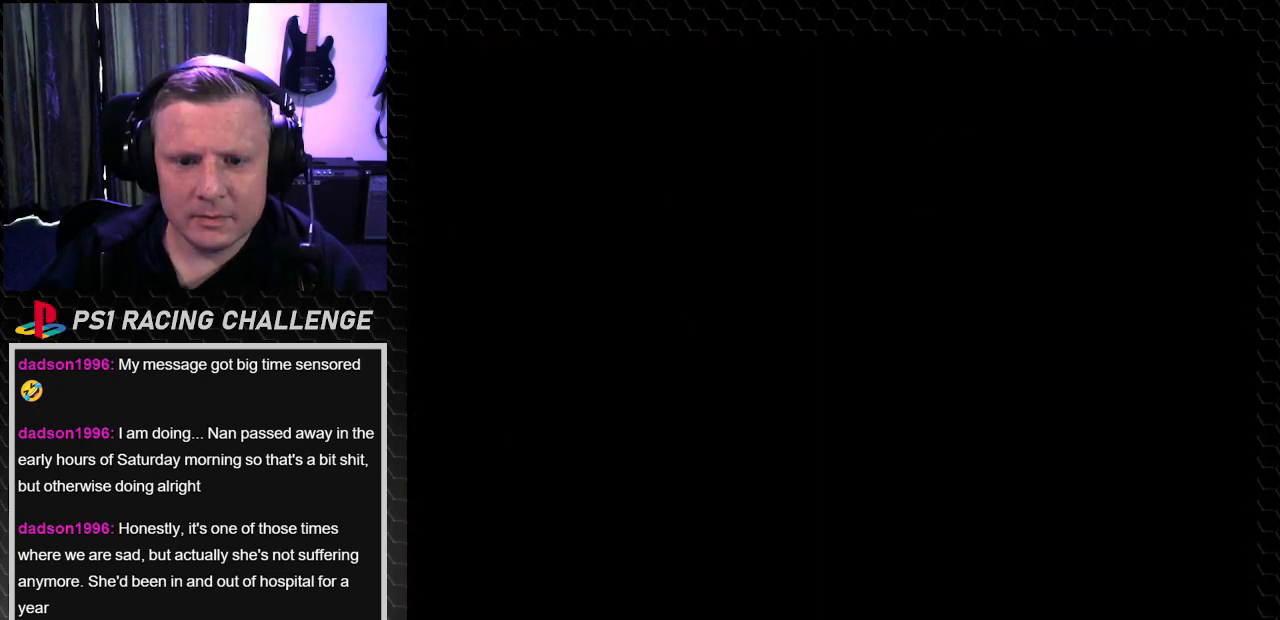
{"buttons": [], "left_stick": "center", "right_stick": "center", "events": []}
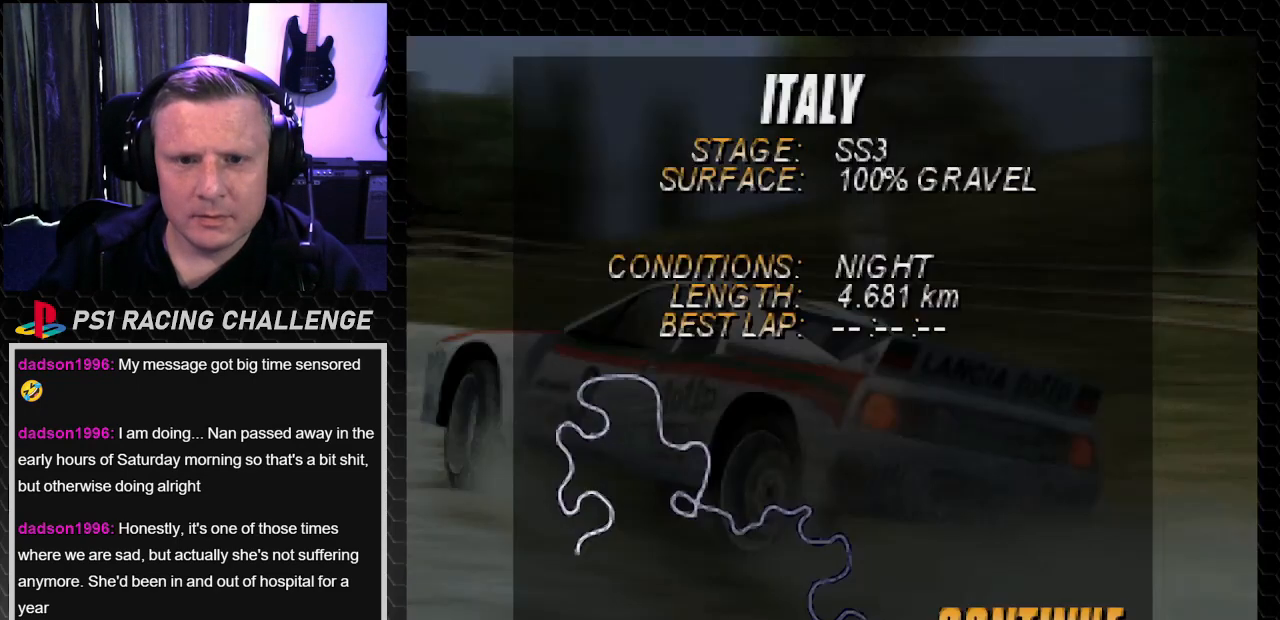
{"buttons": [], "left_stick": "center", "right_stick": "center", "events": []}
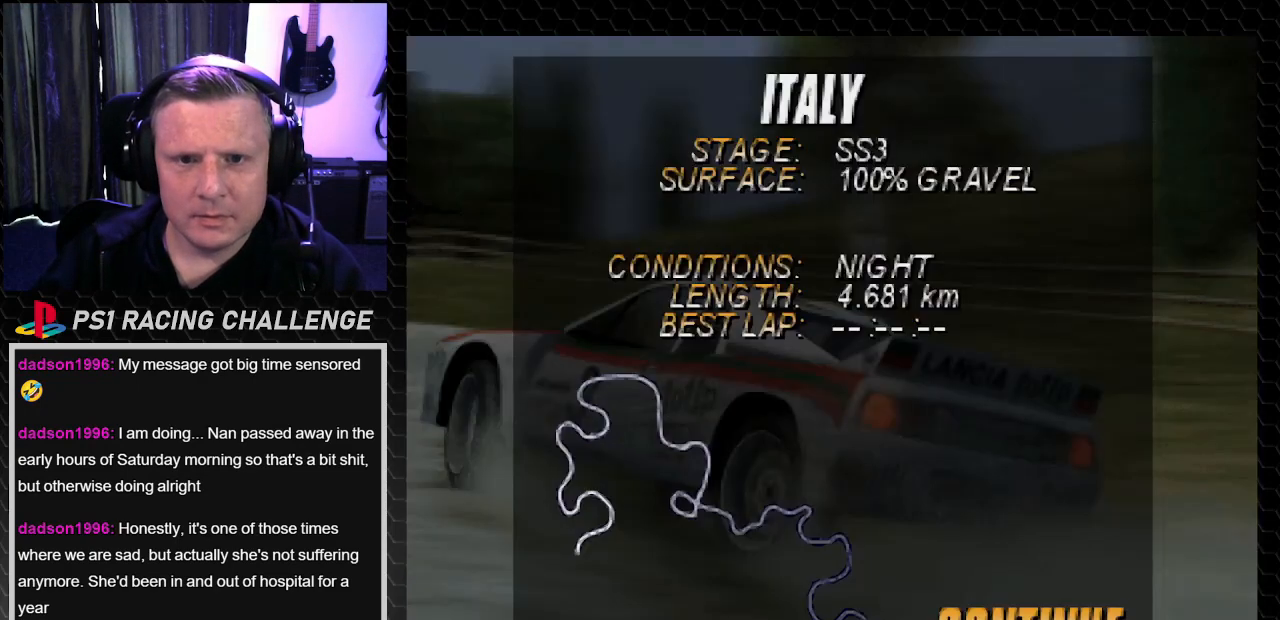
{"buttons": [], "left_stick": "center", "right_stick": "center", "events": [[167, "CROSS", "down"], [167, "right_stick", "down"], [301, "CROSS", "up"], [301, "right_stick", "center"]]}
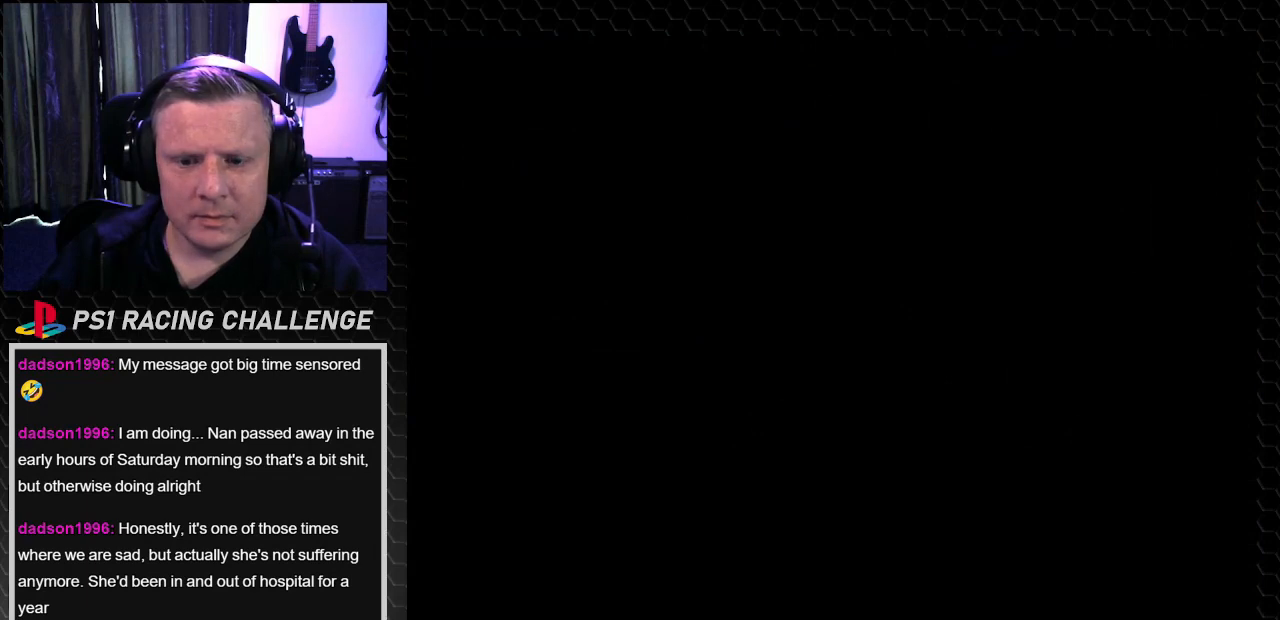
{"buttons": [], "left_stick": "center", "right_stick": "center", "events": []}
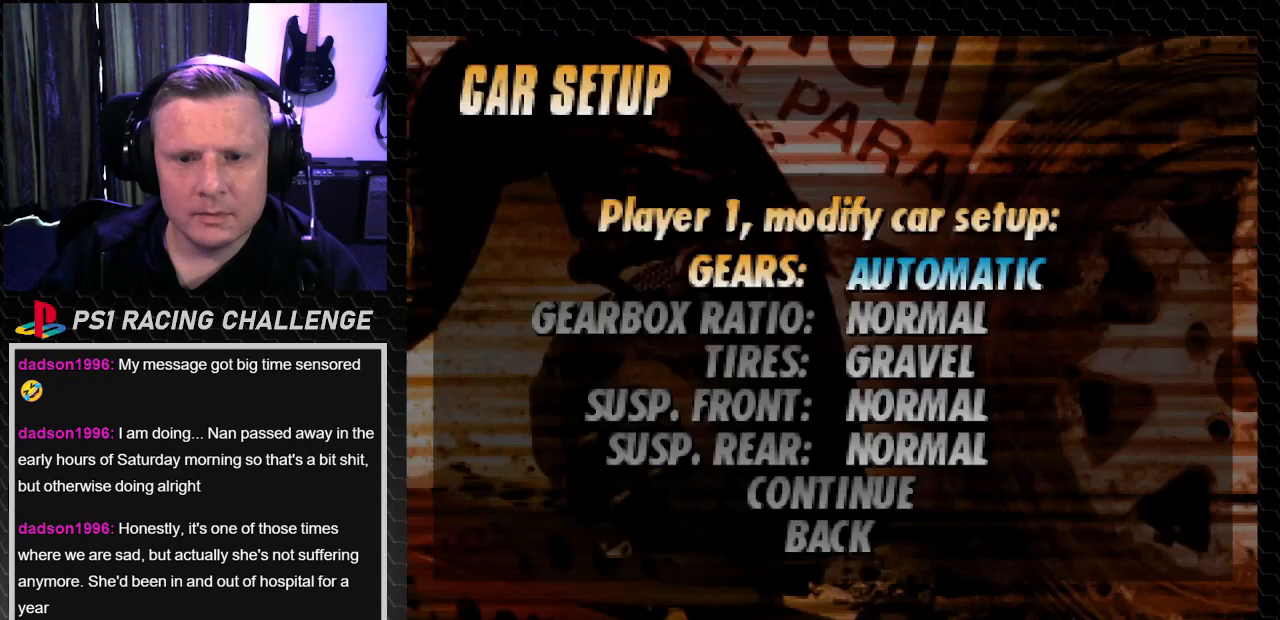
{"buttons": [], "left_stick": "center", "right_stick": "center", "events": []}
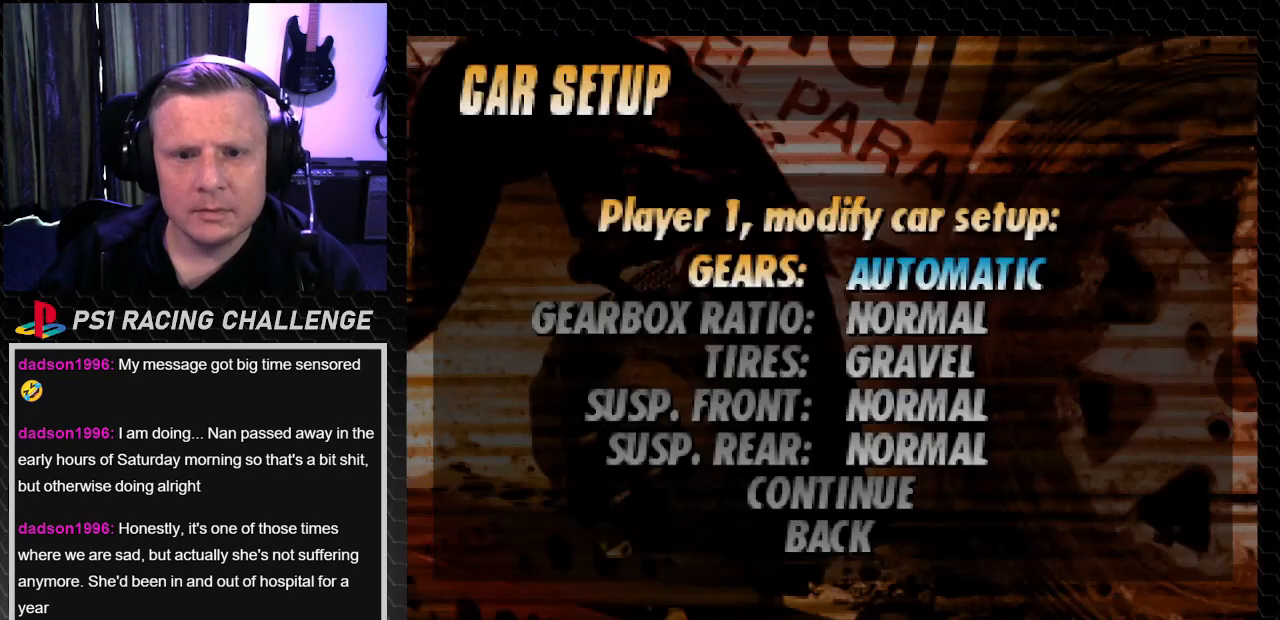
{"buttons": ["DPAD_UP"], "left_stick": "center", "right_stick": "center", "events": [[267, "DPAD_UP", "down"], [400, "DPAD_UP", "up"], [500, "DPAD_UP", "down"]]}
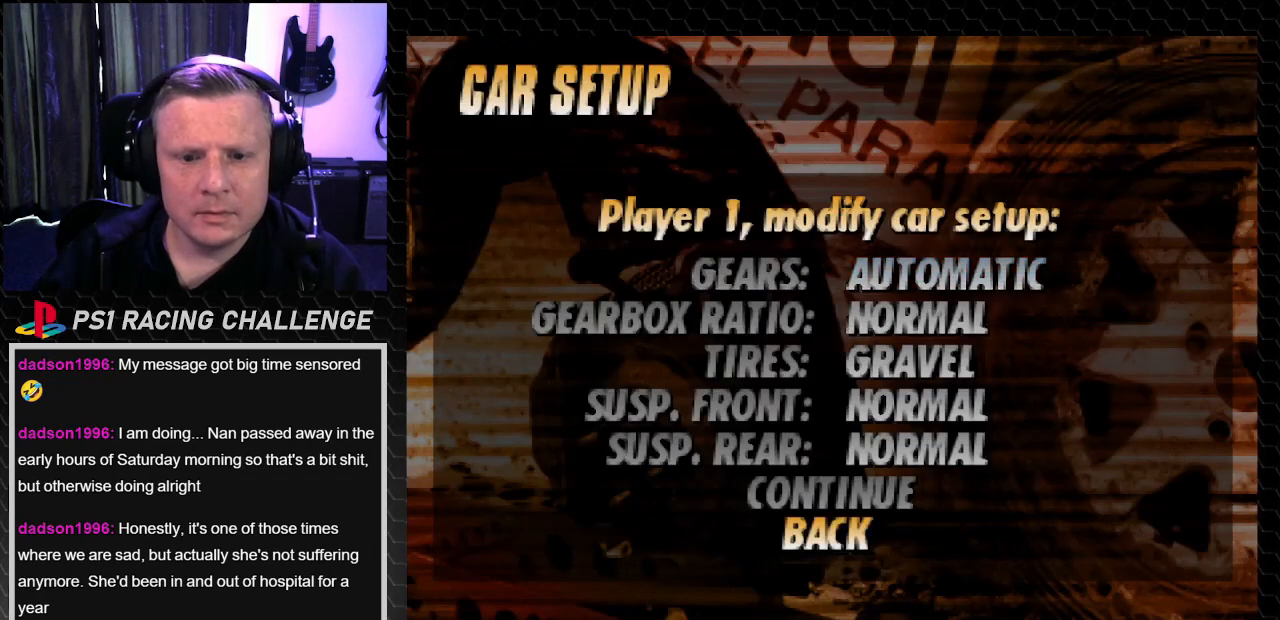
{"buttons": [], "left_stick": "center", "right_stick": "center", "events": [[100, "DPAD_UP", "up"], [234, "CROSS", "down"], [234, "right_stick", "down"], [367, "CROSS", "up"], [367, "right_stick", "center"]]}